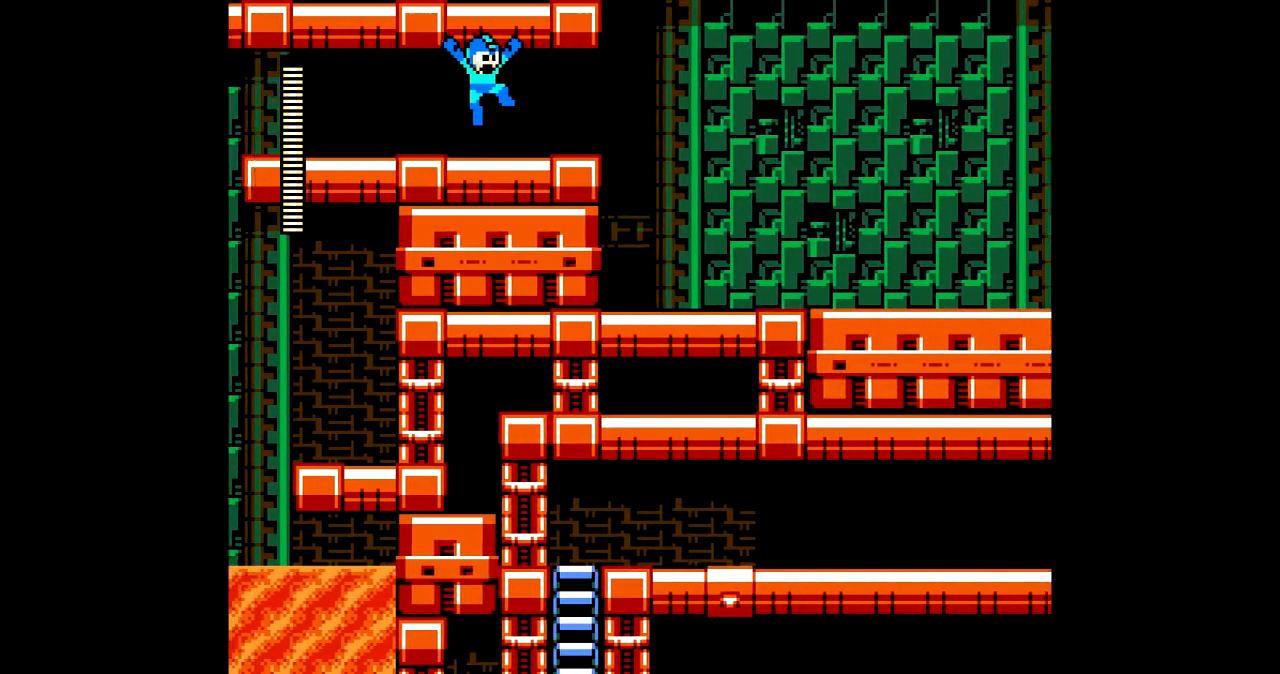
Gameplay with a controller; each line is a JSON object with the inputs held at the frame after it. "events" lists button and stick changes between this image and that frame as [ms after this image, input, new state], when the widget could be followed in between. Not read: L3 R3.
{"buttons": ["C", "DPAD_RIGHT"], "events": [[501, "C", "down"]]}
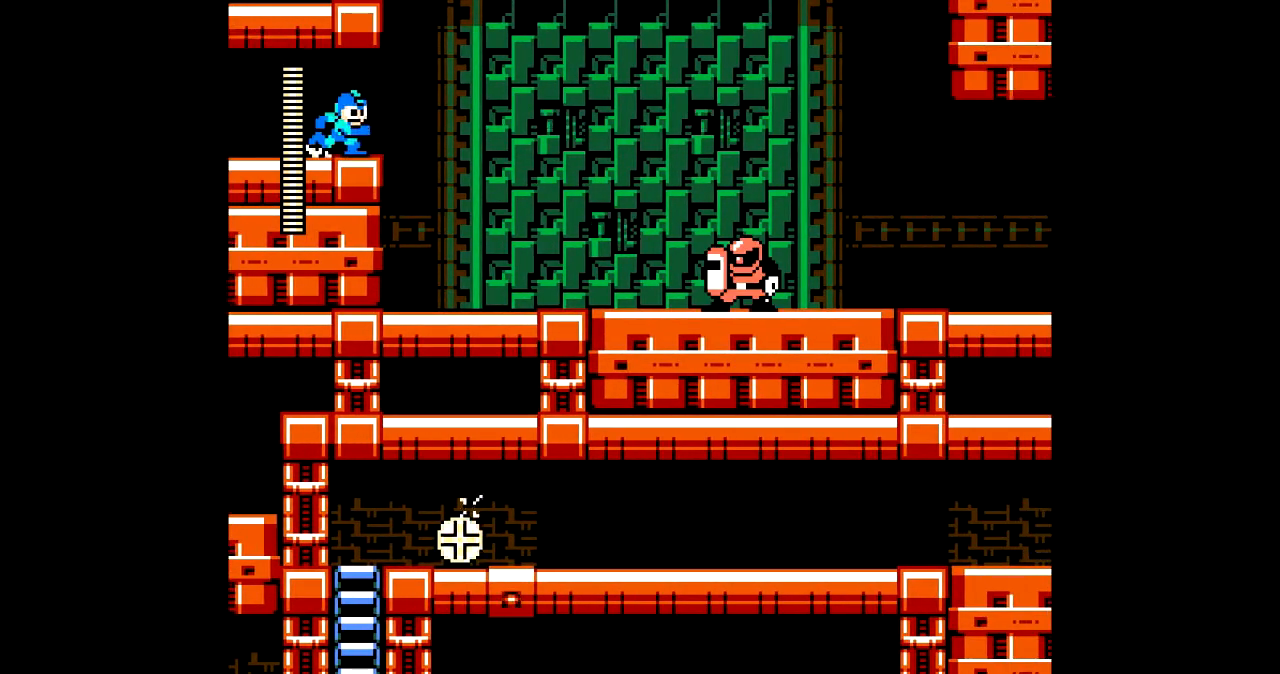
{"buttons": [], "events": [[100, "C", "up"], [333, "DPAD_RIGHT", "up"]]}
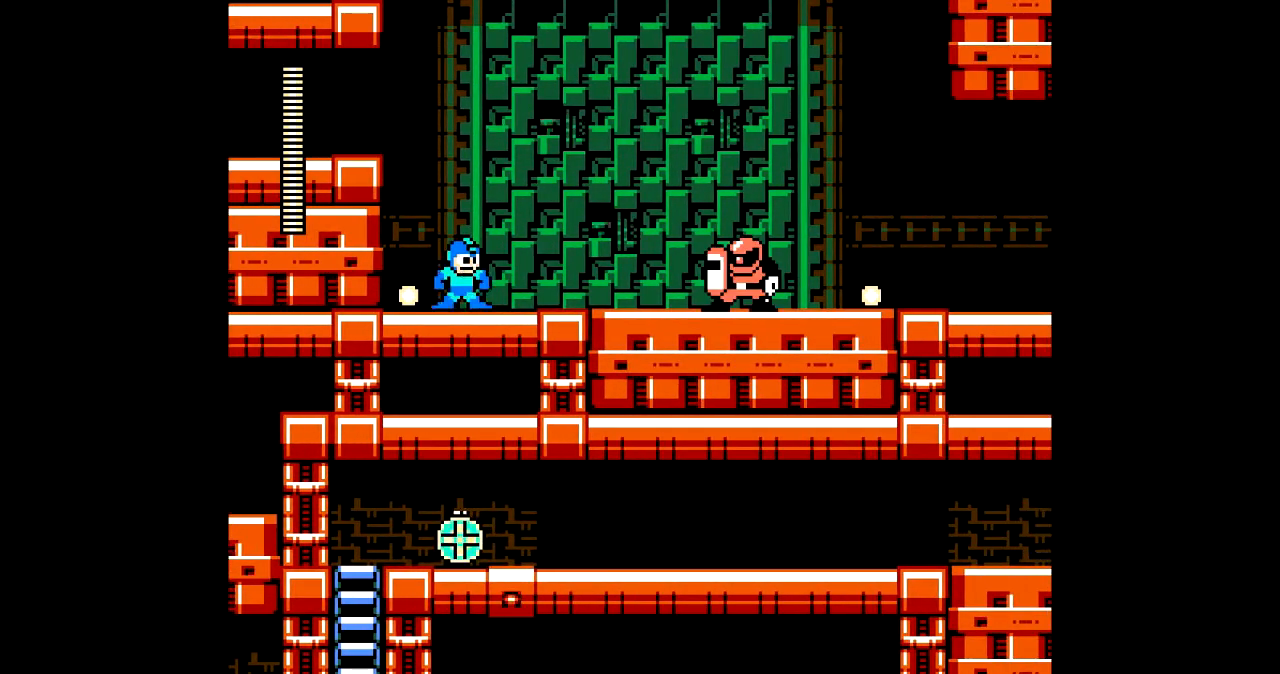
{"buttons": ["A"], "events": [[167, "A", "down"], [167, "B", "down"], [200, "B", "up"], [234, "A", "up"], [300, "A", "down"], [367, "A", "up"], [501, "A", "down"]]}
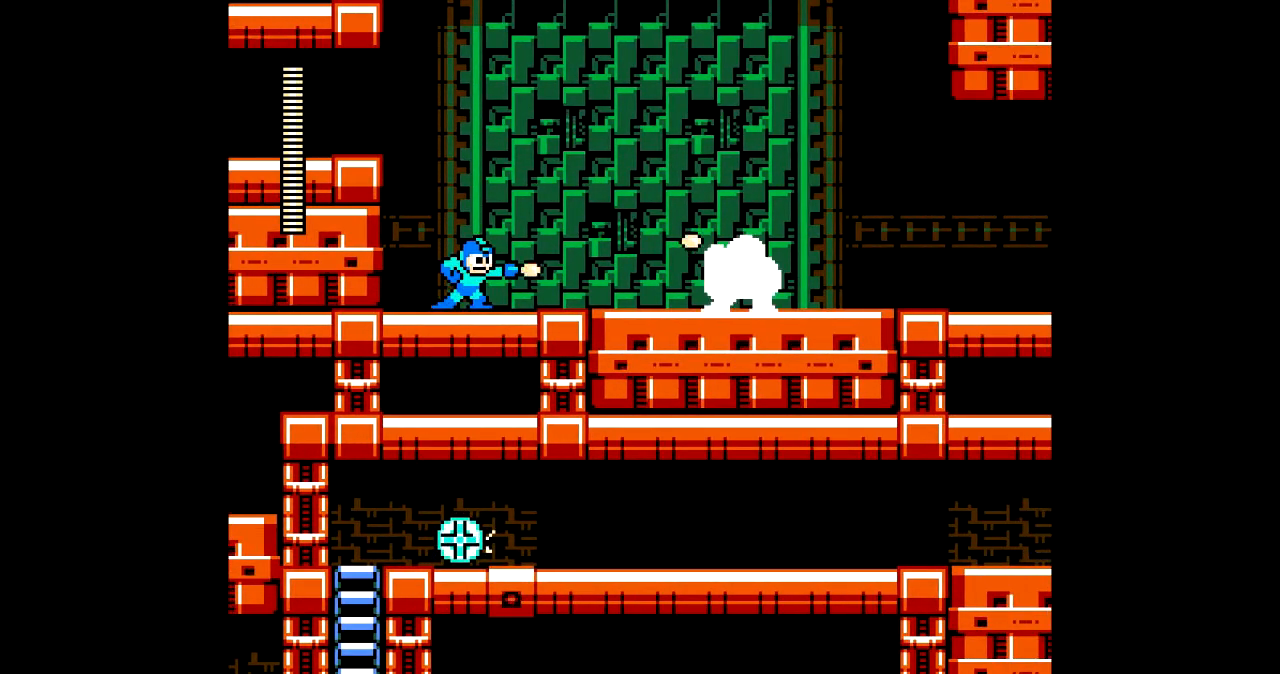
{"buttons": ["A"], "events": [[66, "A", "up"], [166, "A", "down"], [233, "A", "up"], [333, "A", "down"], [400, "A", "up"], [467, "A", "down"]]}
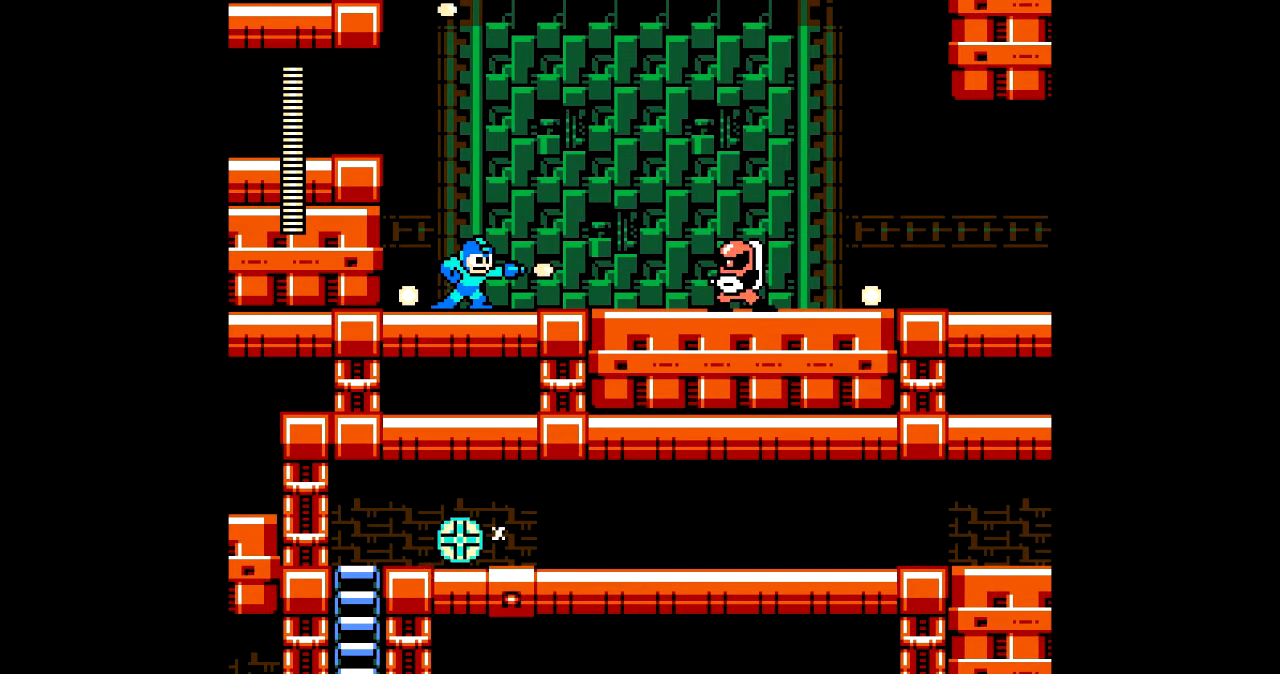
{"buttons": [], "events": [[34, "A", "up"], [134, "A", "down"], [200, "A", "up"], [267, "A", "down"], [334, "A", "up"], [401, "A", "down"], [501, "A", "up"]]}
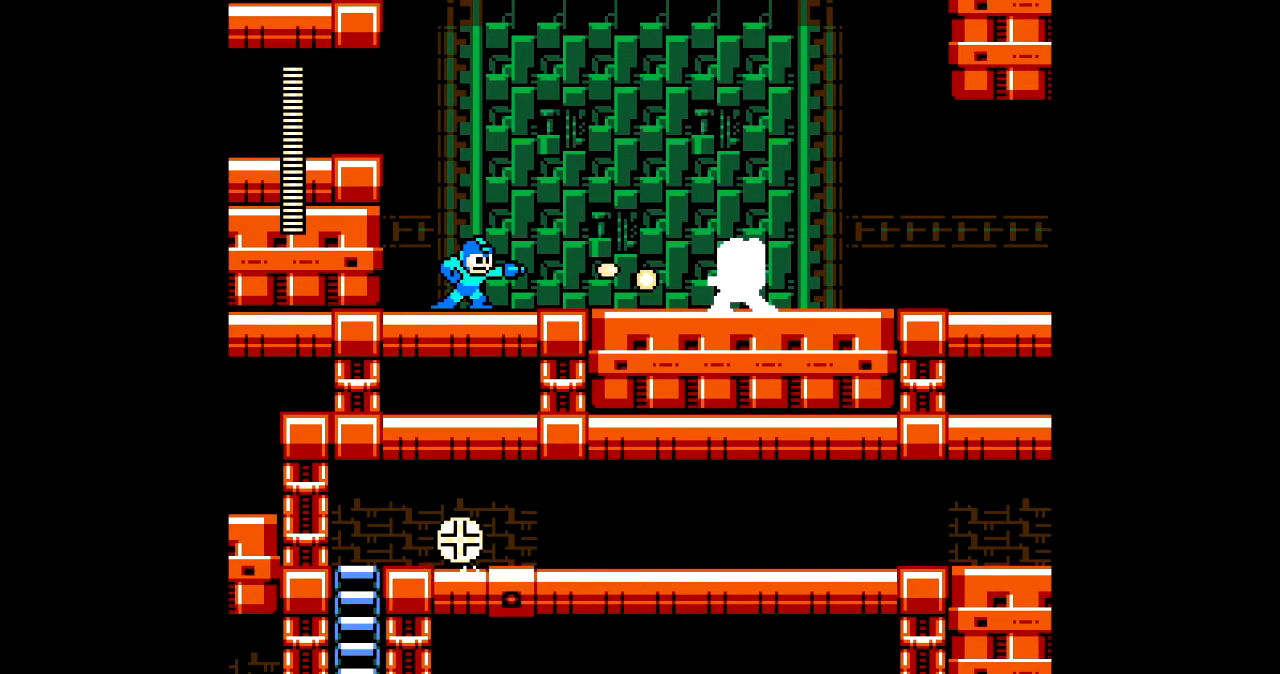
{"buttons": ["A", "B"], "events": [[66, "A", "down"], [133, "A", "up"], [233, "A", "down"], [300, "A", "up"], [367, "A", "down"], [400, "B", "down"]]}
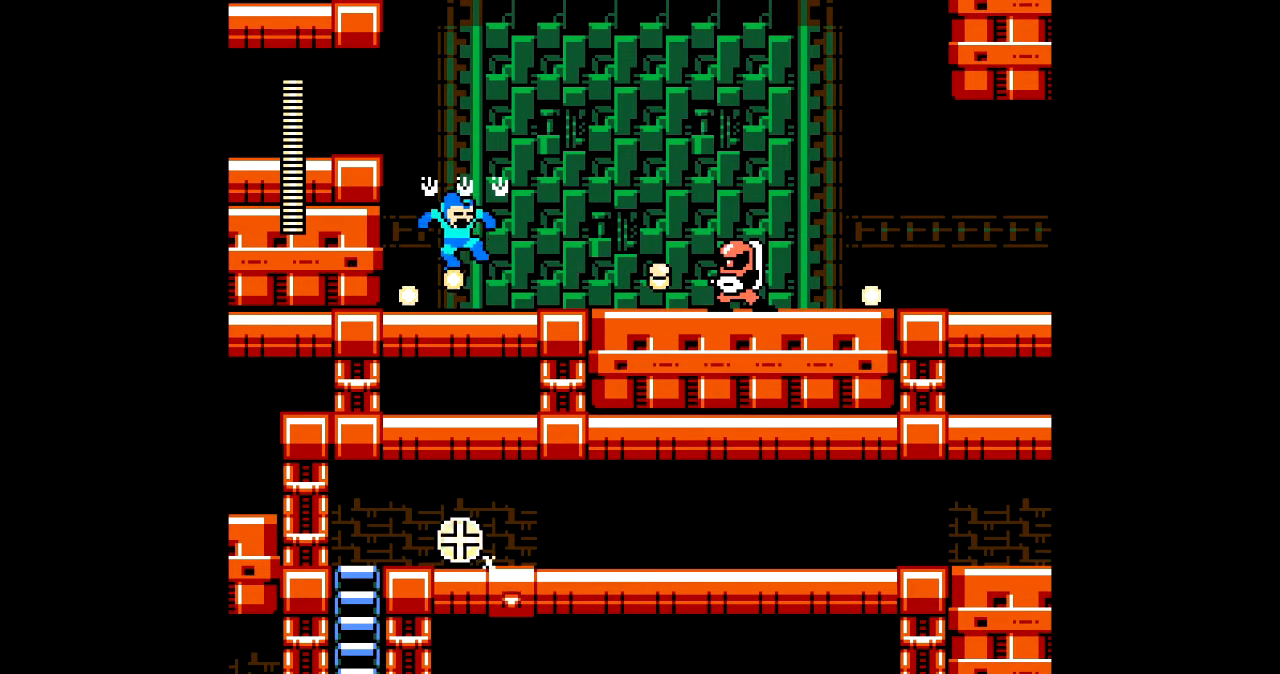
{"buttons": ["DPAD_RIGHT"], "events": [[34, "B", "up"], [334, "A", "up"], [467, "DPAD_RIGHT", "down"]]}
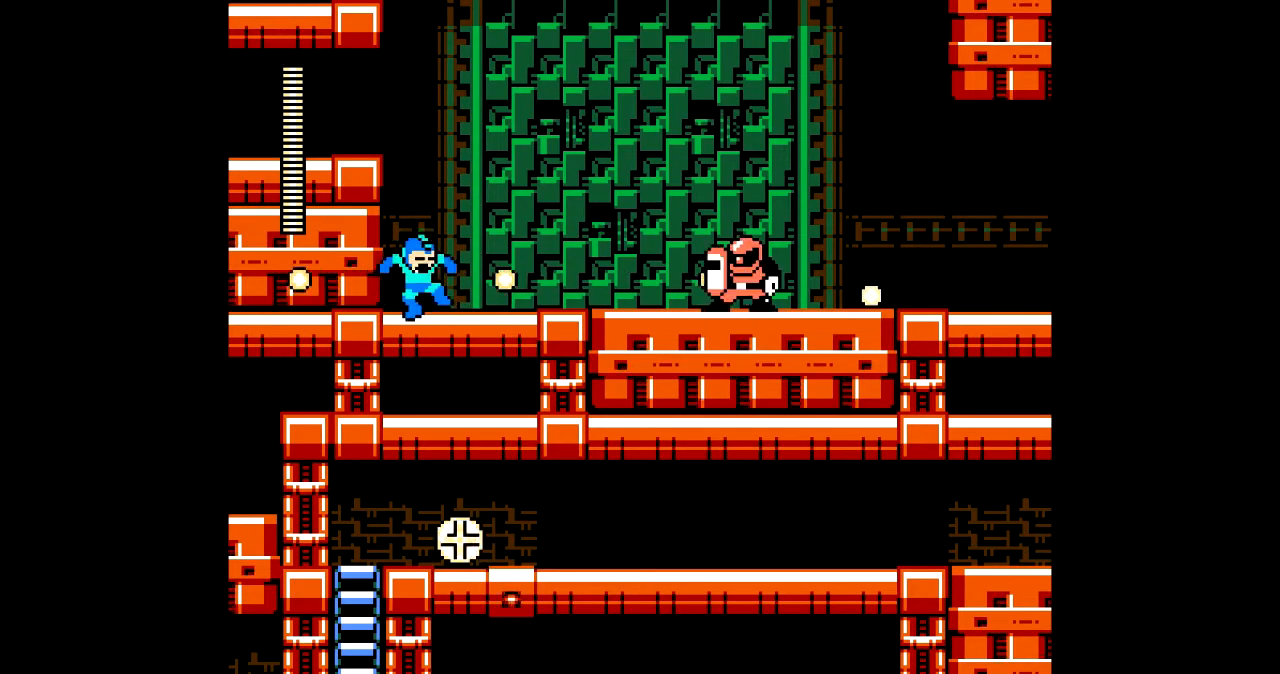
{"buttons": ["DPAD_RIGHT"], "events": [[33, "A", "down"], [133, "A", "up"], [233, "A", "down"], [333, "A", "up"]]}
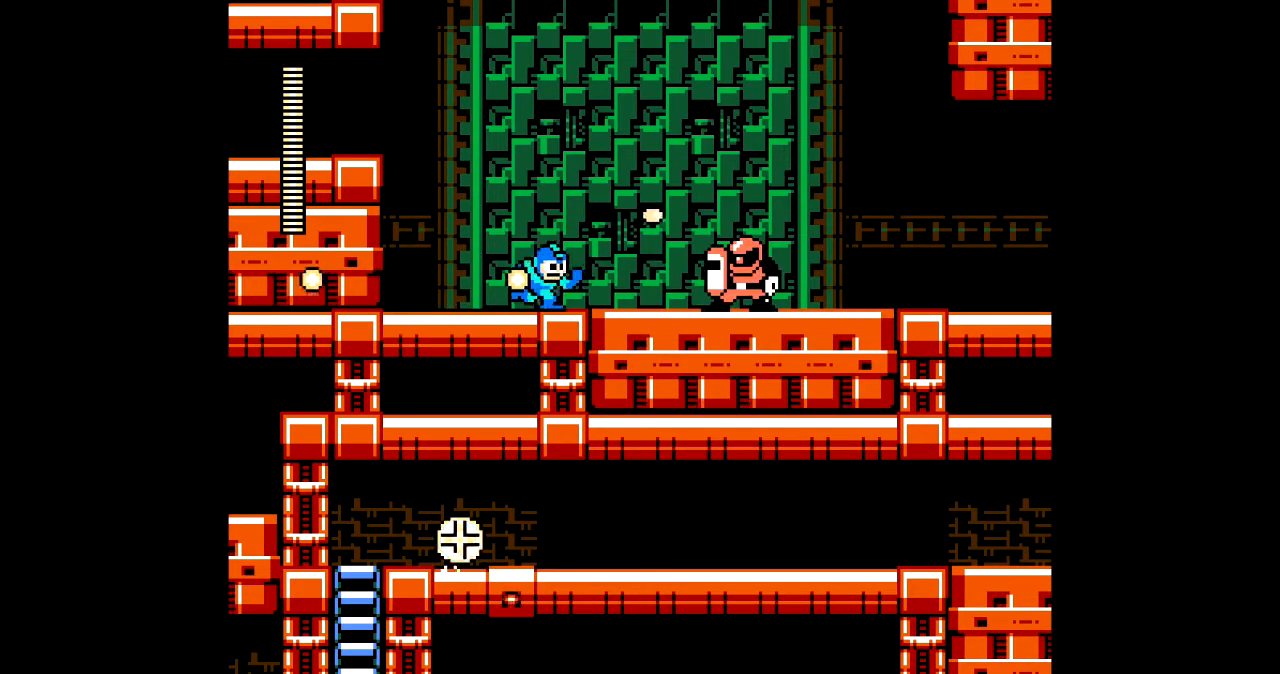
{"buttons": ["A", "DPAD_RIGHT"], "events": [[501, "A", "down"]]}
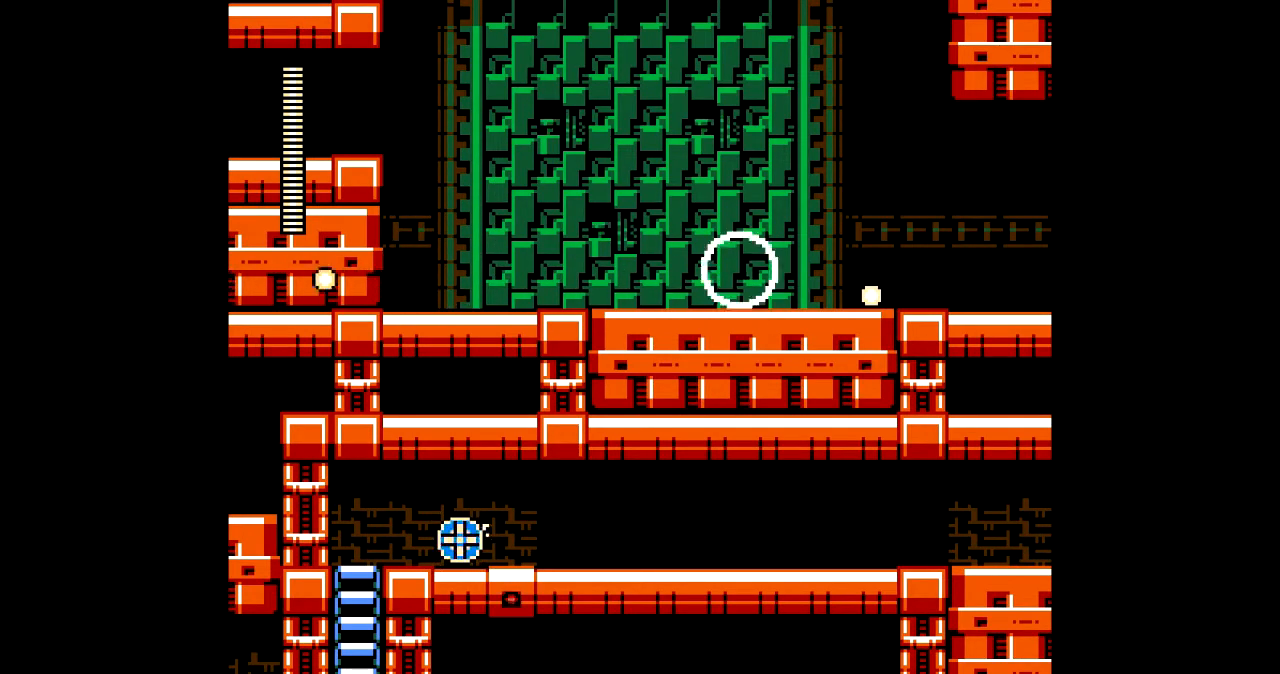
{"buttons": ["DPAD_RIGHT"], "events": [[100, "A", "up"], [267, "A", "down"], [367, "A", "up"]]}
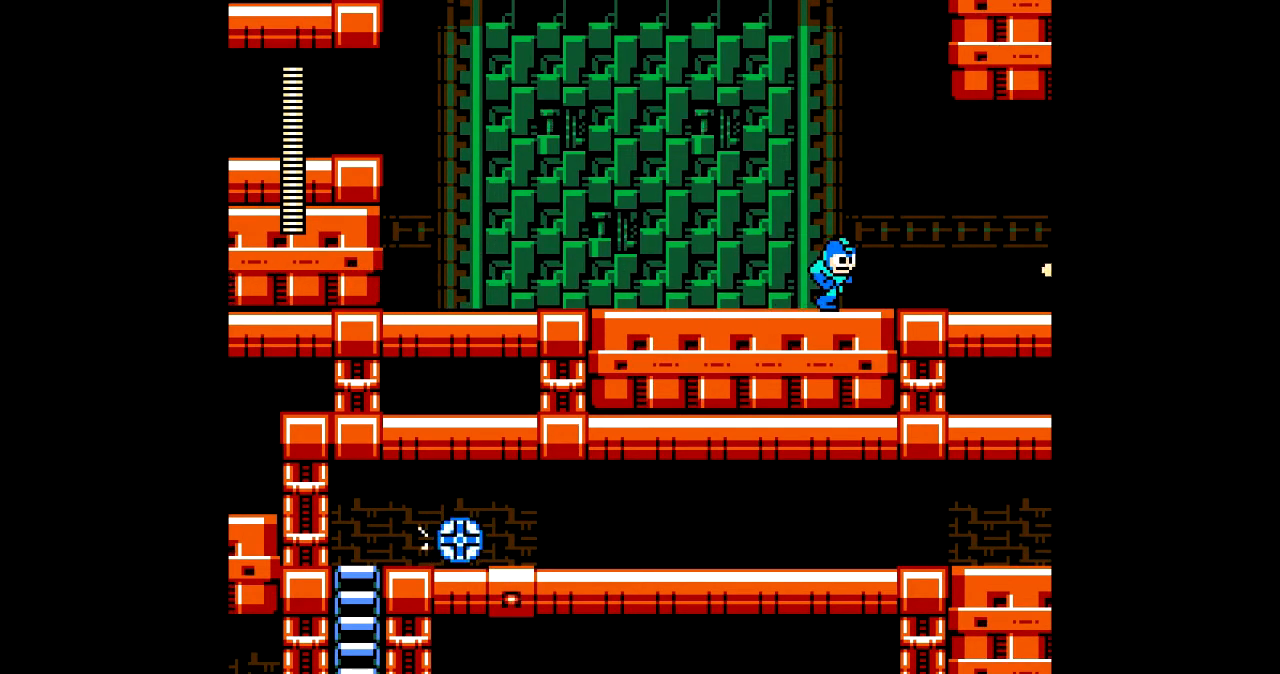
{"buttons": ["DPAD_RIGHT"], "events": [[134, "C", "down"], [234, "C", "up"]]}
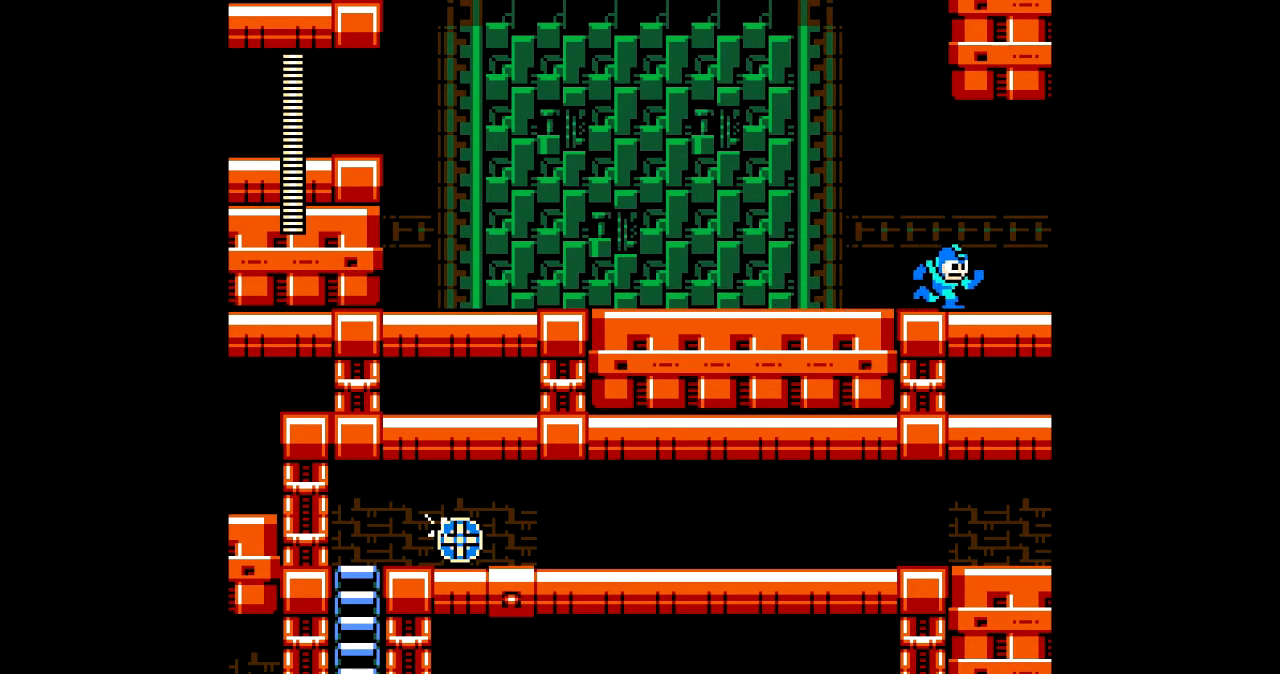
{"buttons": ["DPAD_RIGHT"], "events": []}
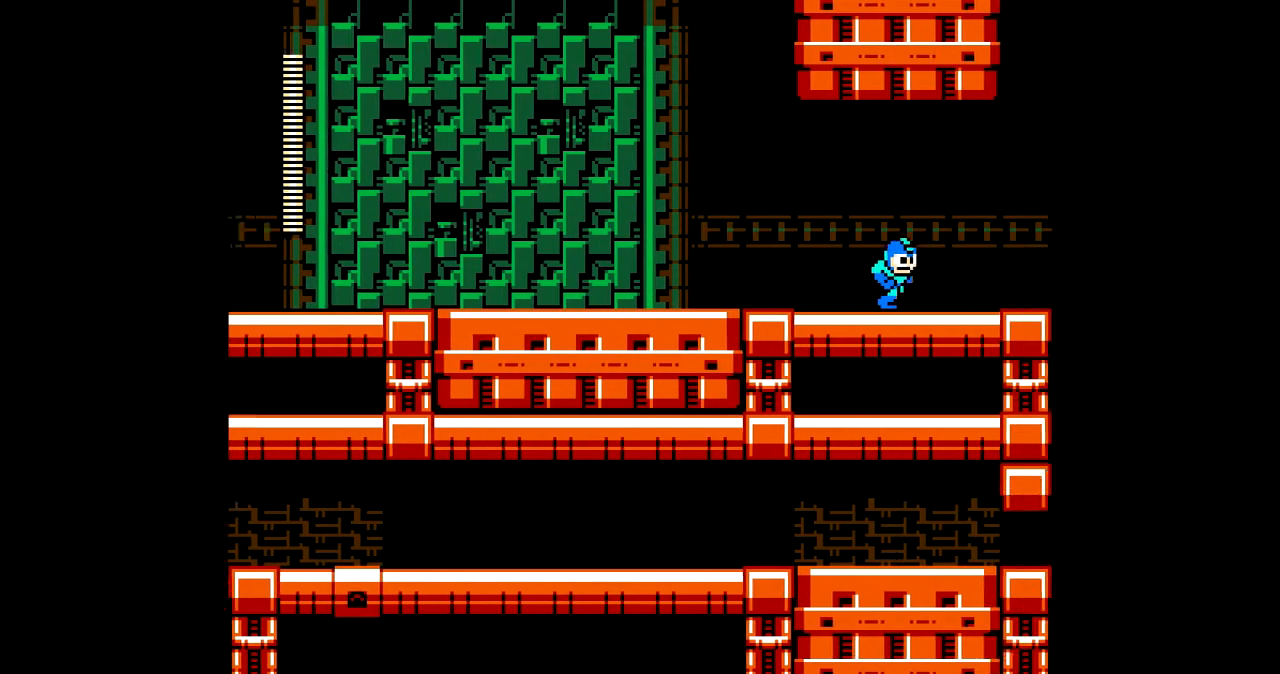
{"buttons": ["DPAD_RIGHT"], "events": []}
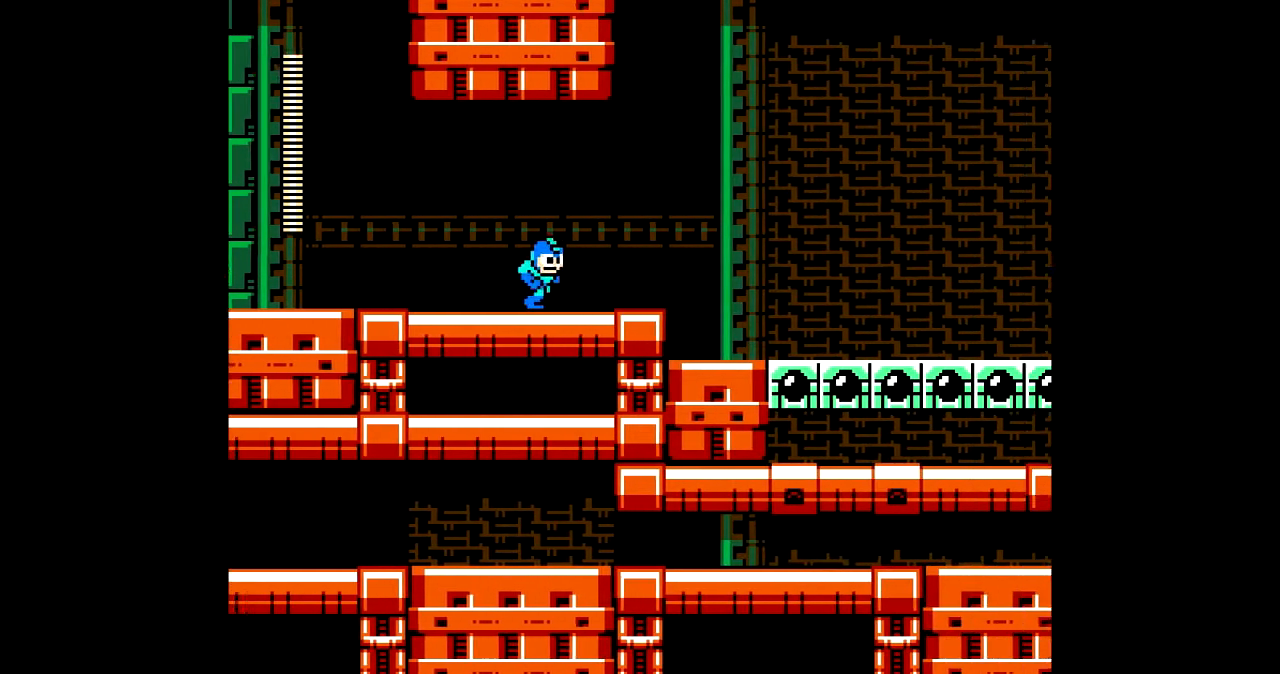
{"buttons": [], "events": [[300, "DPAD_RIGHT", "up"], [433, "A", "down"], [467, "A", "up"]]}
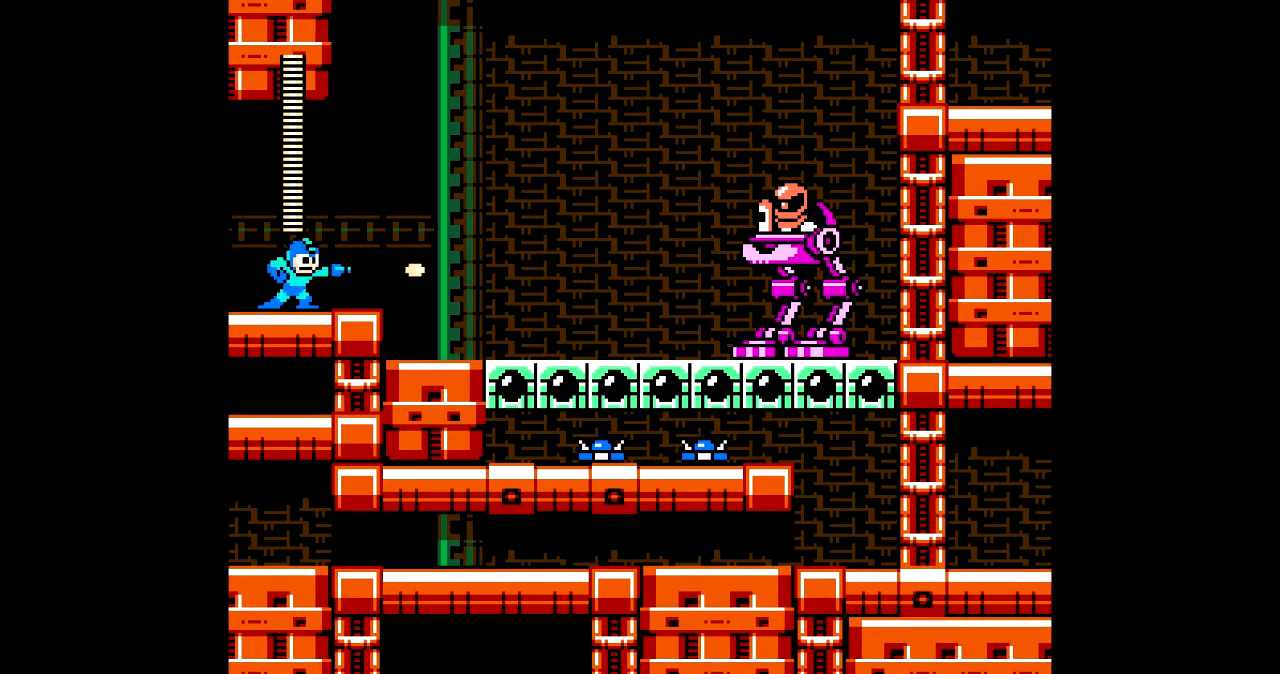
{"buttons": [], "events": [[67, "A", "down"], [134, "A", "up"], [200, "A", "down"], [267, "A", "up"], [367, "B", "down"], [434, "A", "down"], [501, "A", "up"], [501, "B", "up"]]}
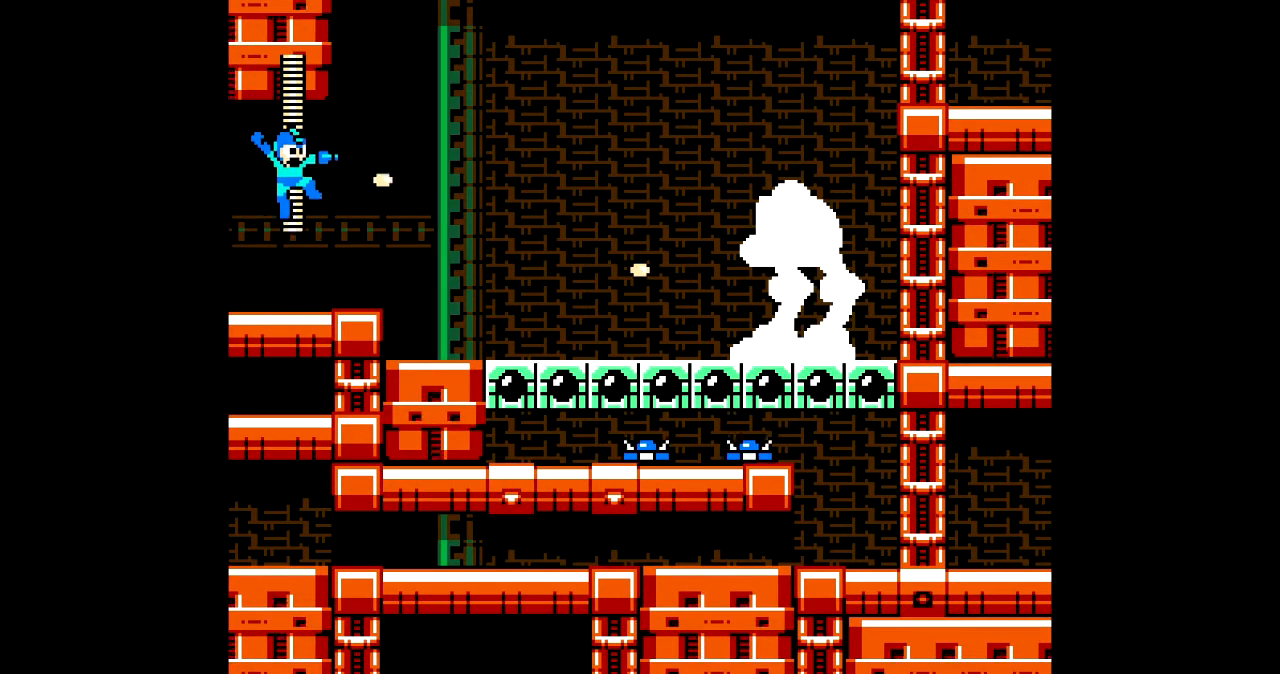
{"buttons": ["A"], "events": [[66, "A", "down"], [133, "A", "up"], [300, "B", "down"], [367, "A", "down"], [400, "B", "up"], [433, "A", "up"], [500, "A", "down"]]}
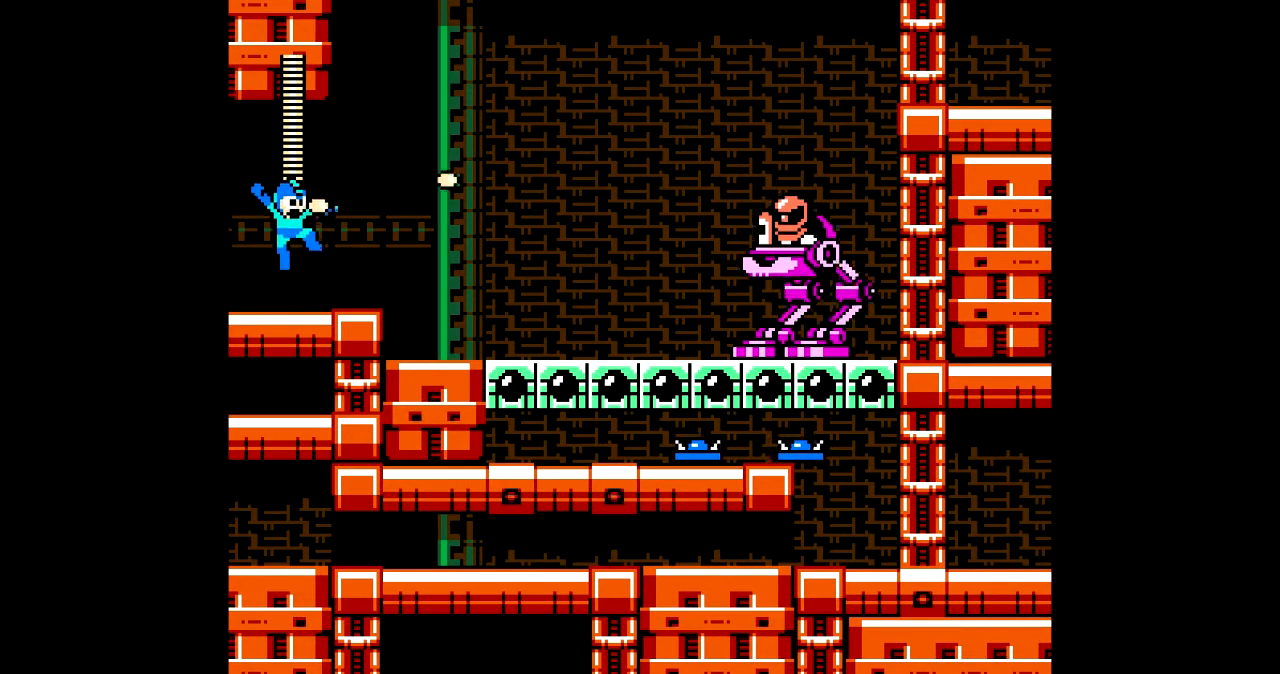
{"buttons": ["A"], "events": [[67, "A", "up"], [167, "A", "down"], [234, "A", "up"], [467, "A", "down"]]}
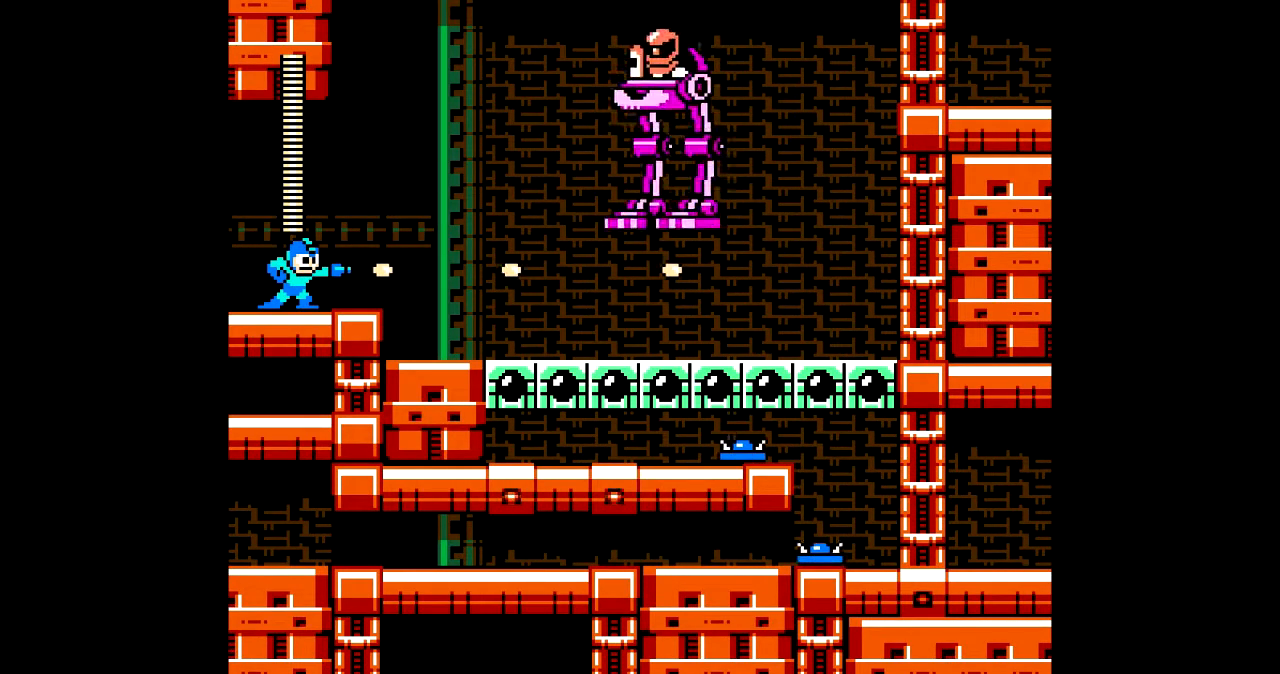
{"buttons": ["A"], "events": [[33, "A", "up"], [133, "A", "down"], [200, "A", "up"], [267, "A", "down"], [367, "A", "up"], [433, "A", "down"]]}
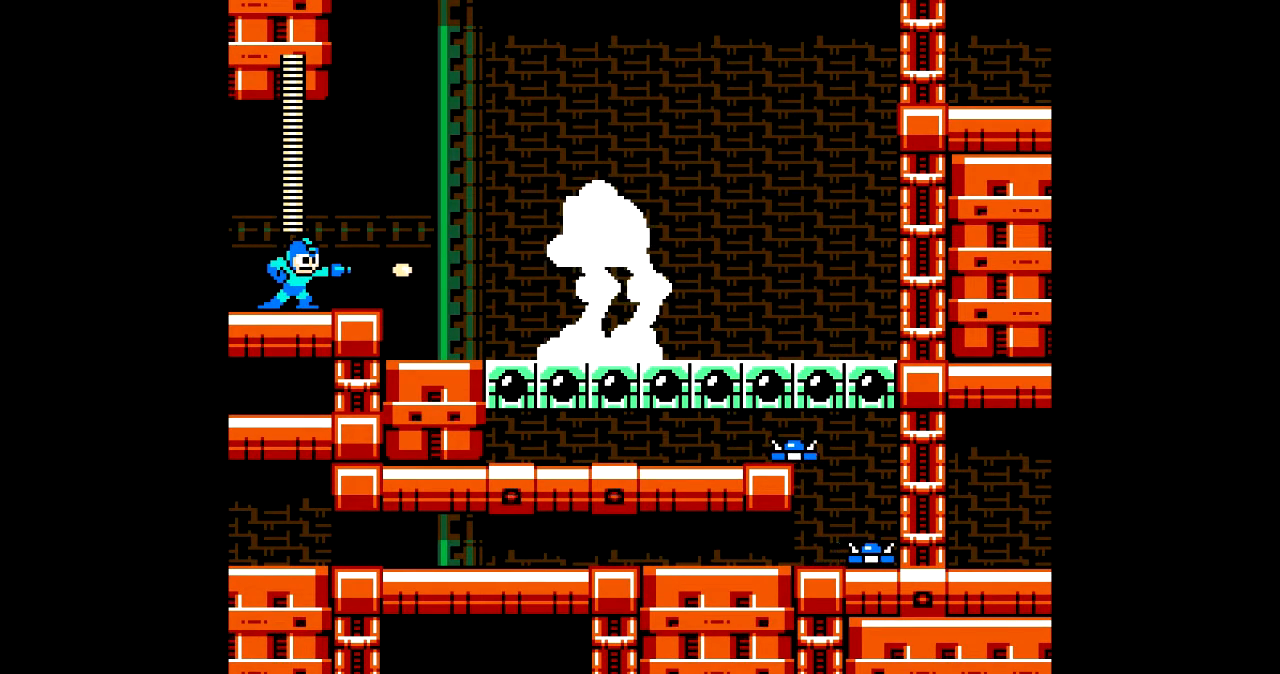
{"buttons": [], "events": [[34, "A", "up"], [234, "A", "down"], [300, "A", "up"], [401, "A", "down"], [467, "A", "up"]]}
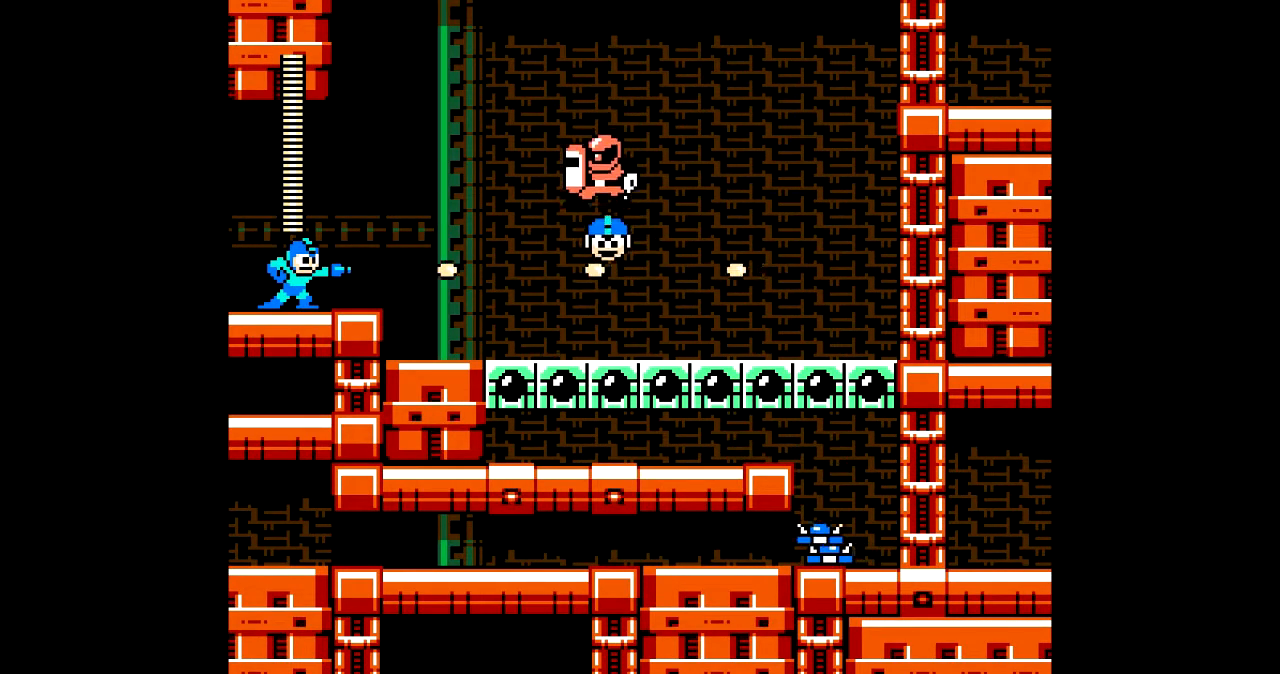
{"buttons": ["DPAD_RIGHT"], "events": [[100, "DPAD_RIGHT", "down"]]}
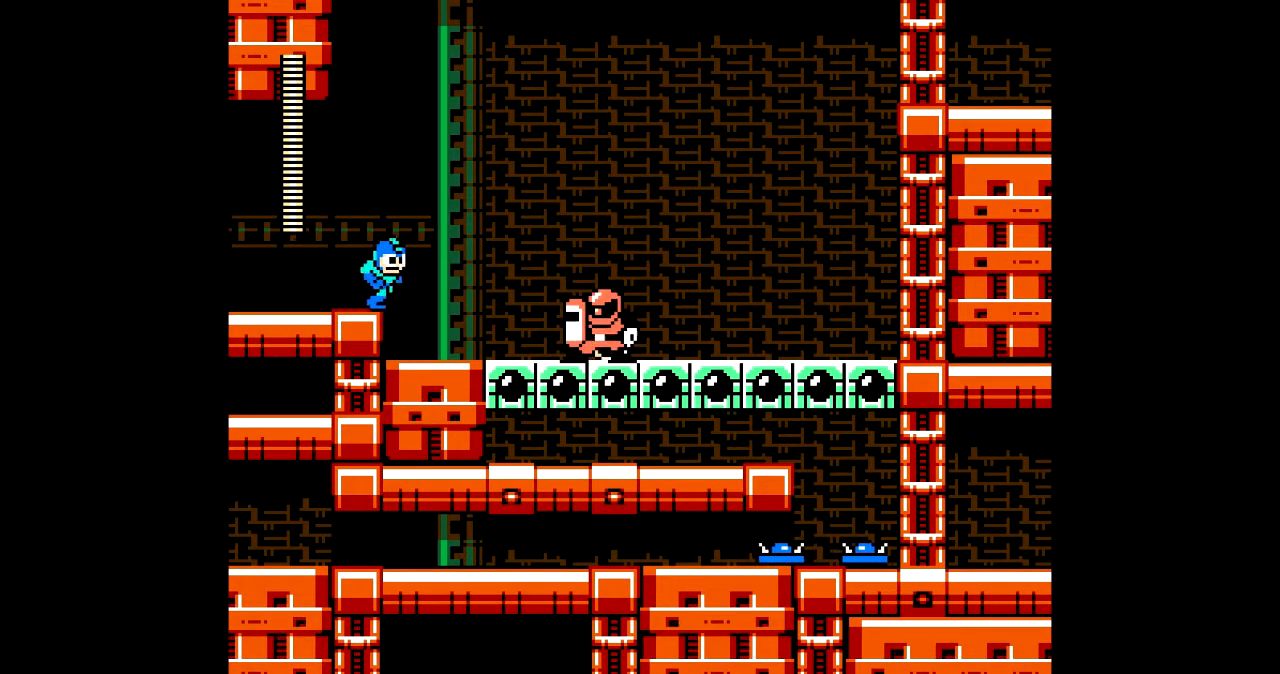
{"buttons": ["A"], "events": [[100, "R1", "down"], [167, "R1", "up"], [267, "R1", "down"], [367, "DPAD_RIGHT", "up"], [367, "R1", "up"], [467, "A", "down"]]}
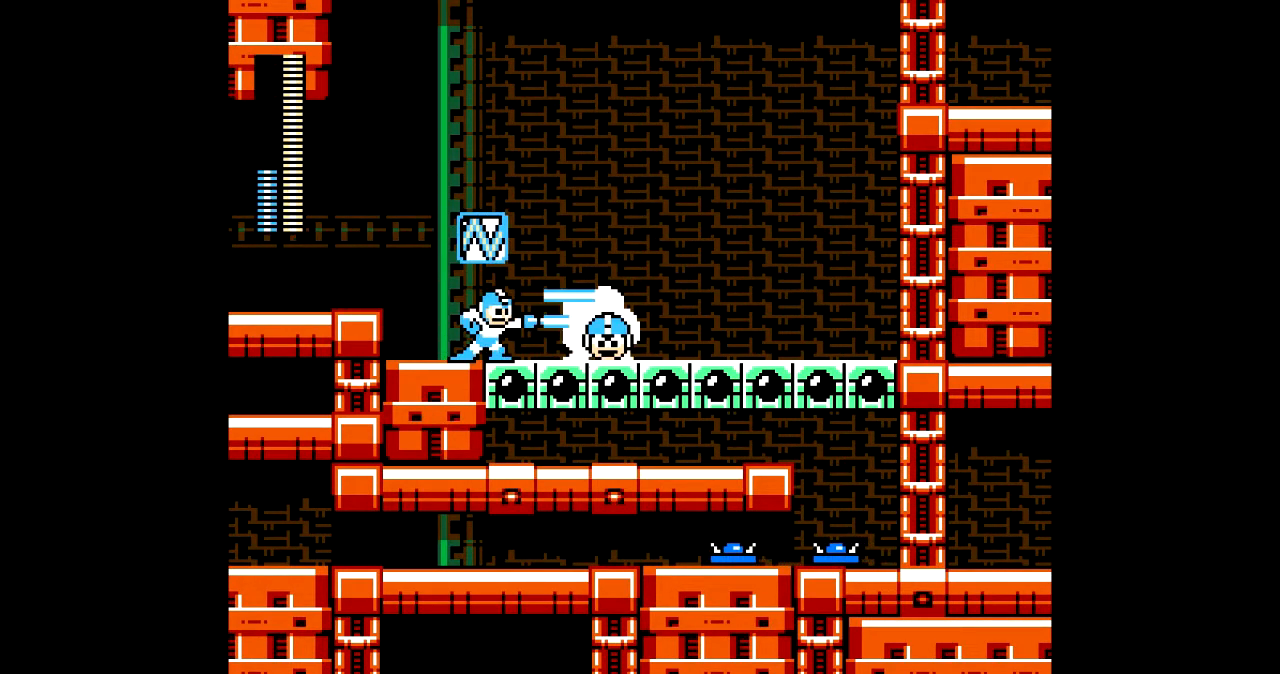
{"buttons": [], "events": [[33, "A", "up"], [133, "A", "down"], [200, "A", "up"], [300, "A", "down"], [367, "A", "up"]]}
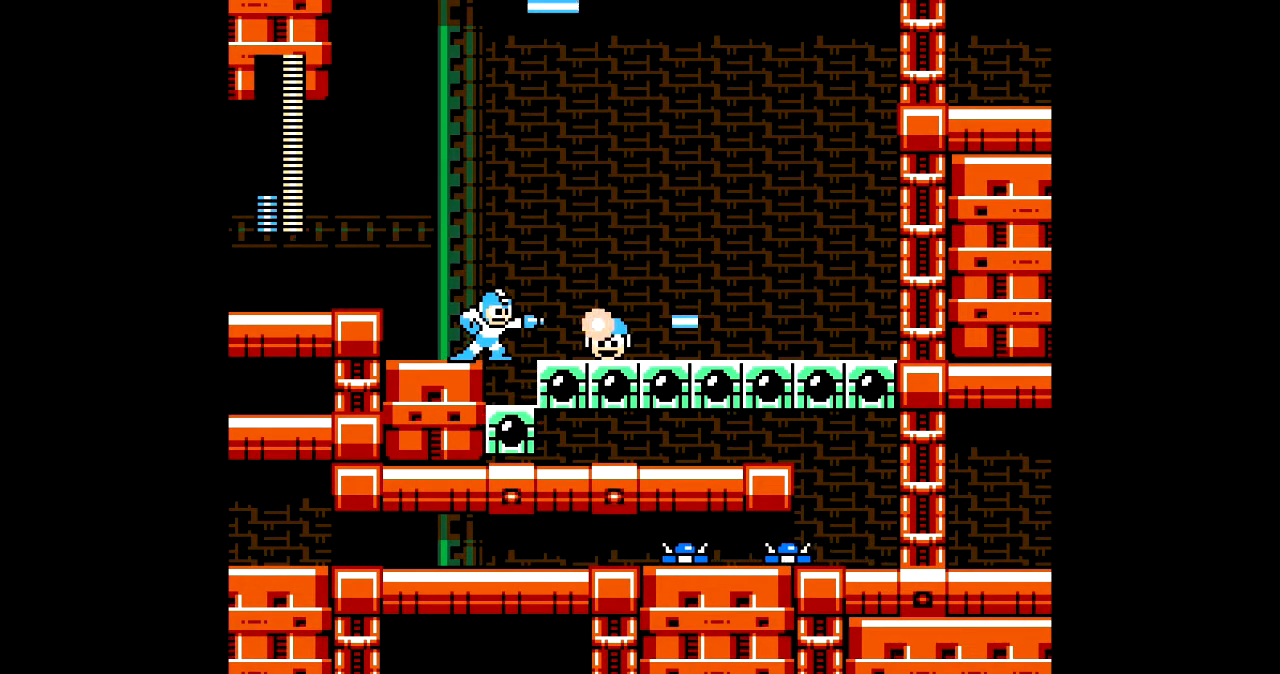
{"buttons": ["DPAD_RIGHT"], "events": [[267, "B", "down"], [401, "B", "up"], [401, "DPAD_RIGHT", "down"]]}
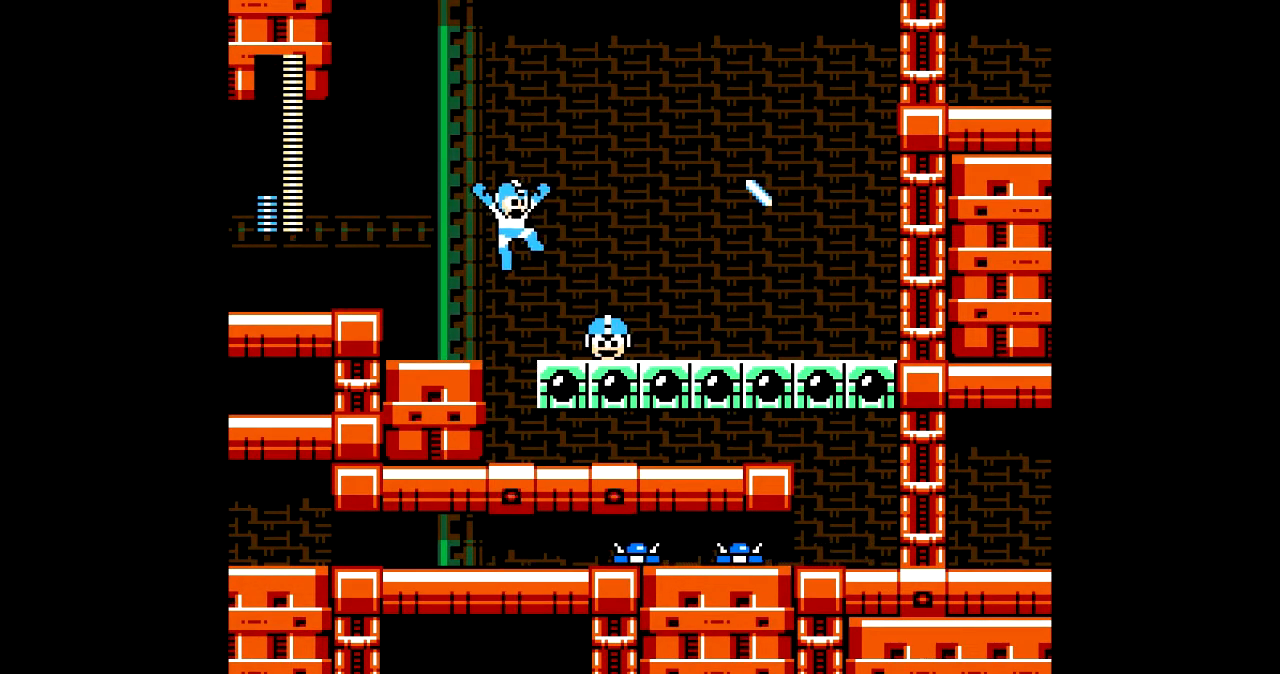
{"buttons": [], "events": [[467, "DPAD_RIGHT", "up"]]}
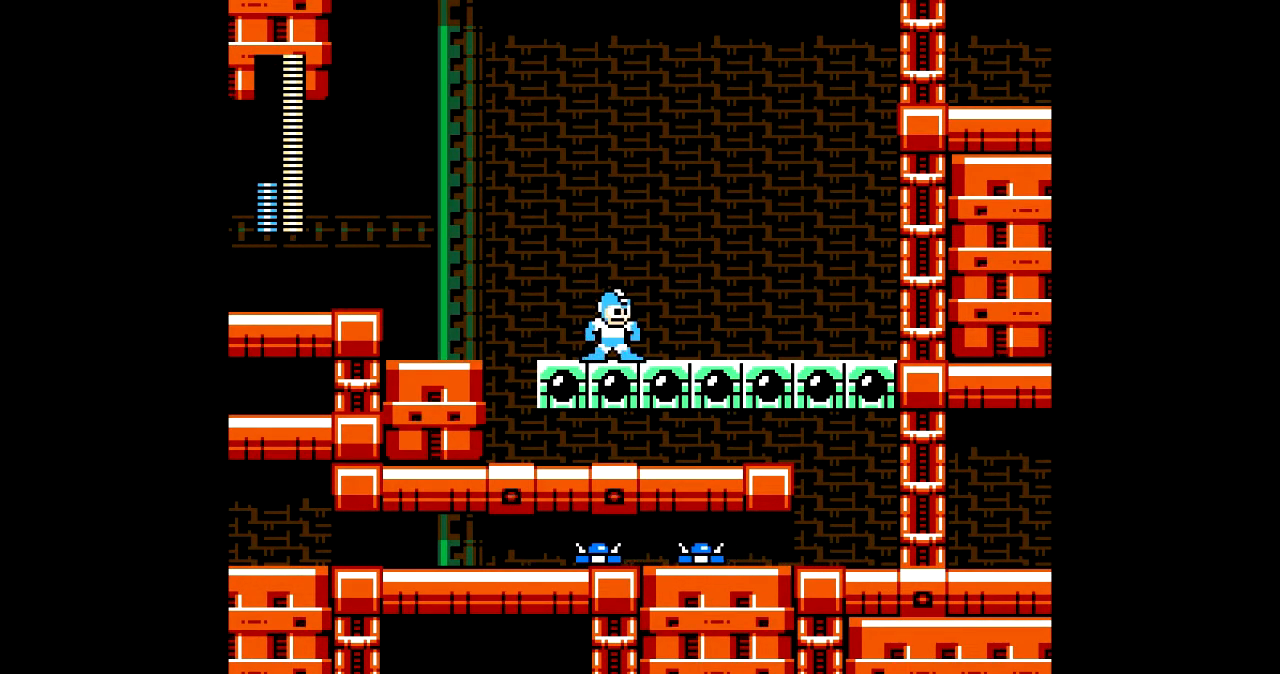
{"buttons": ["R1"], "events": [[34, "DPAD_LEFT", "down"], [434, "R1", "down"], [467, "DPAD_LEFT", "up"]]}
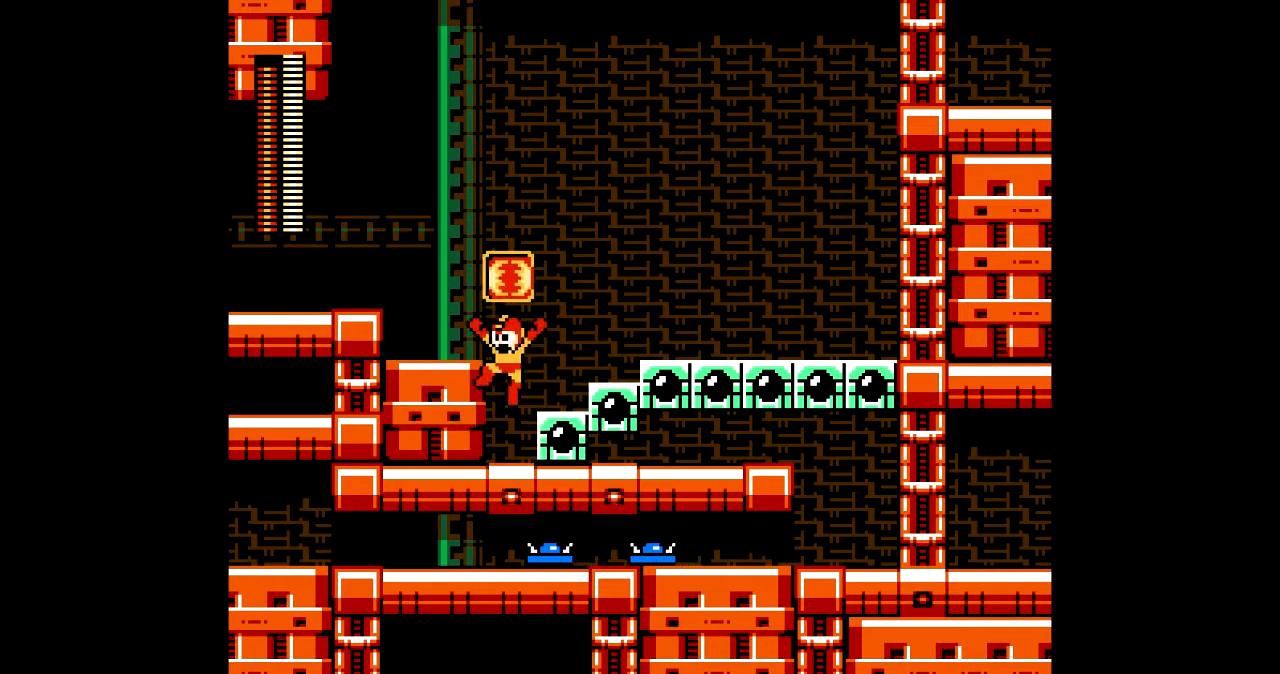
{"buttons": ["DPAD_RIGHT"], "events": [[67, "DPAD_RIGHT", "down"], [67, "R1", "up"], [267, "C", "down"], [434, "C", "up"]]}
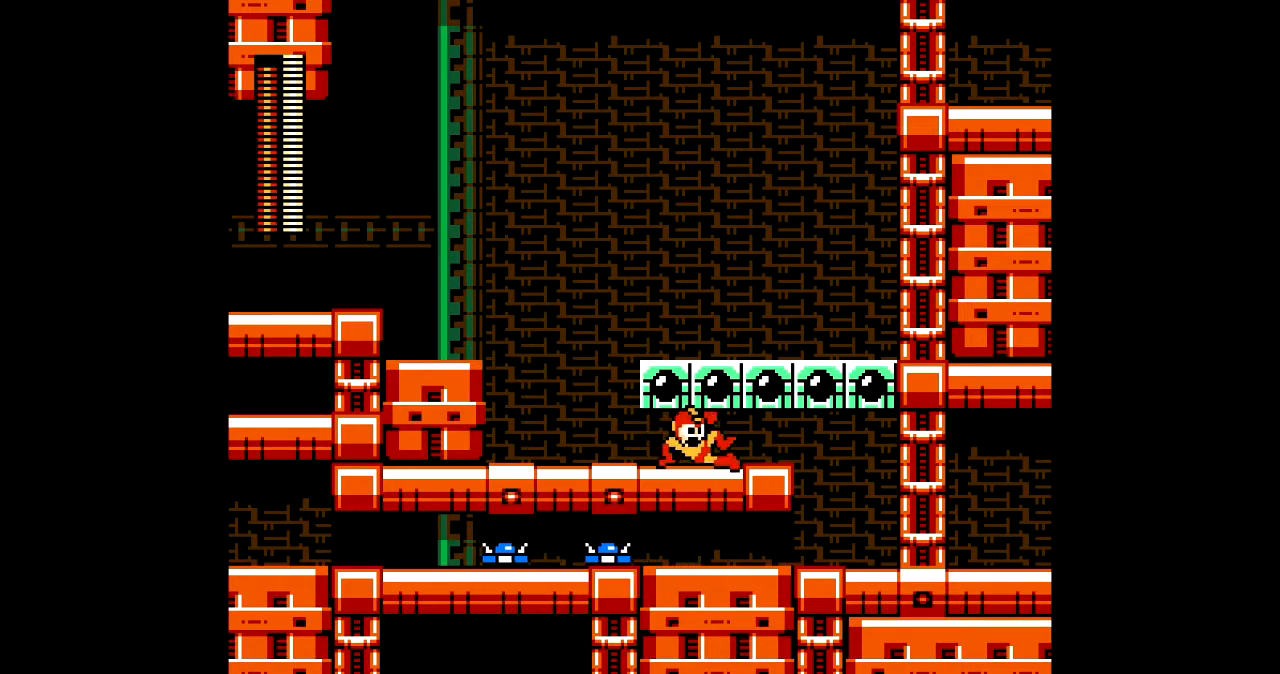
{"buttons": [], "events": [[467, "DPAD_RIGHT", "up"]]}
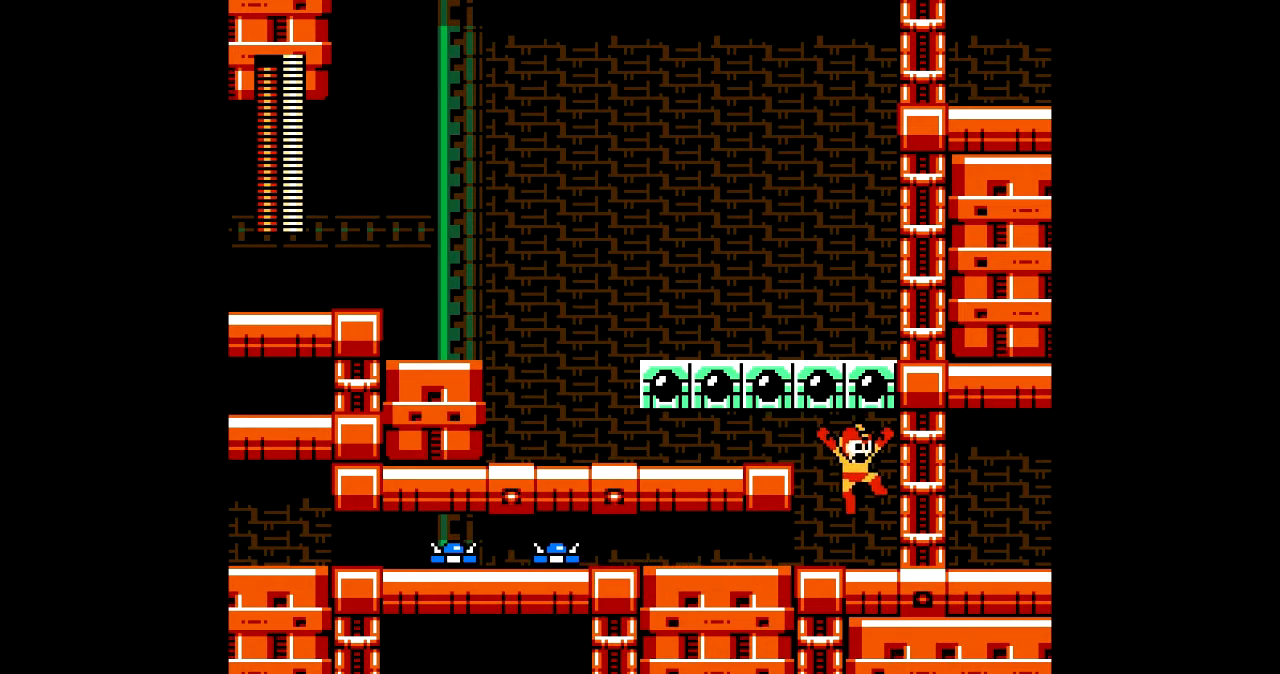
{"buttons": ["DPAD_LEFT"], "events": [[34, "DPAD_LEFT", "down"], [134, "A", "down"], [234, "A", "up"], [301, "A", "down"], [401, "A", "up"]]}
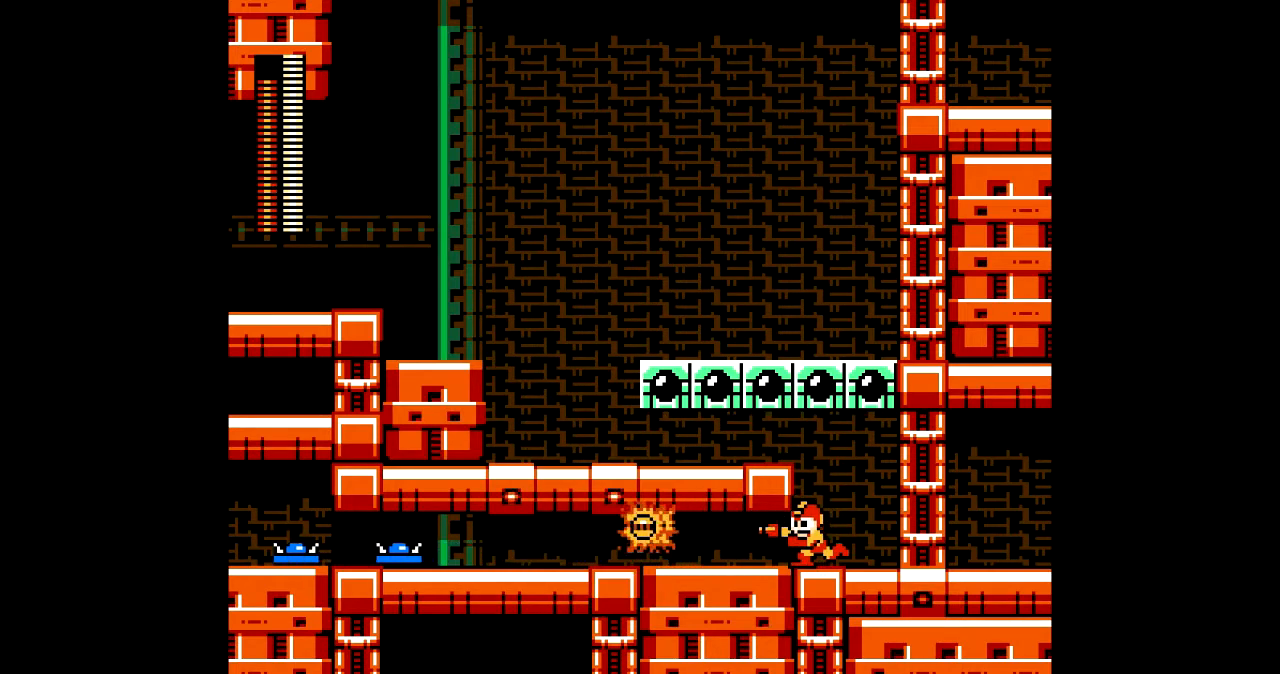
{"buttons": ["DPAD_LEFT"], "events": [[100, "C", "down"], [200, "C", "up"]]}